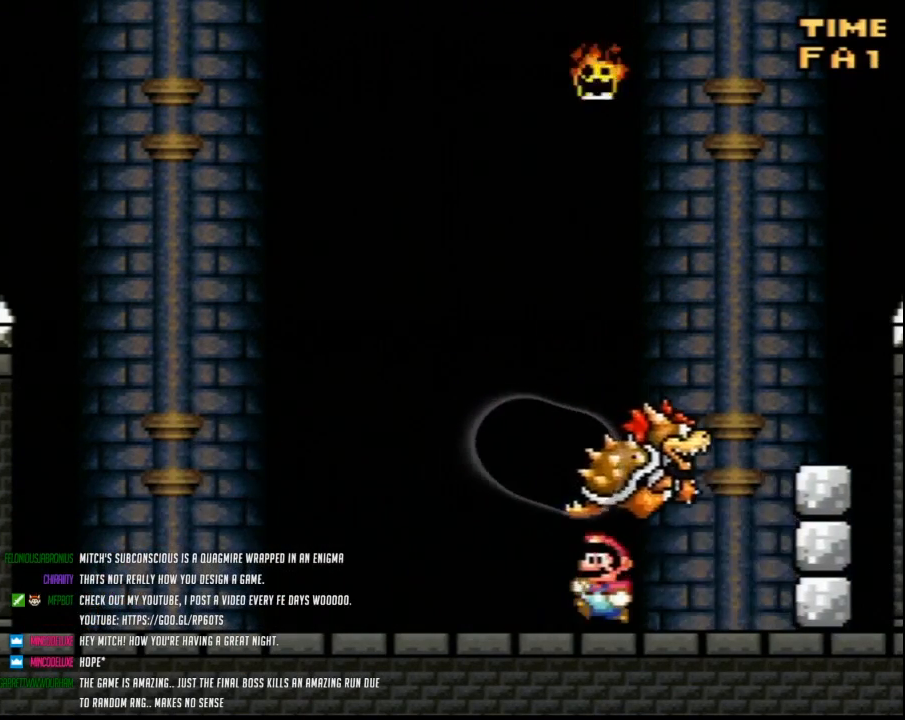
Gameplay with a controller (Nintendo layout); each line is a JSON object with the inputs held at the frame after it. "events" lists button and stick changes between this image and that frame as [ms after this image, input, new state], when the widget could be followed in between. Not read: L3 R3.
{"buttons": ["Y"], "events": [[350, "DPAD_UP", "down"], [383, "DPAD_LEFT", "up"], [383, "DPAD_UP", "up"]]}
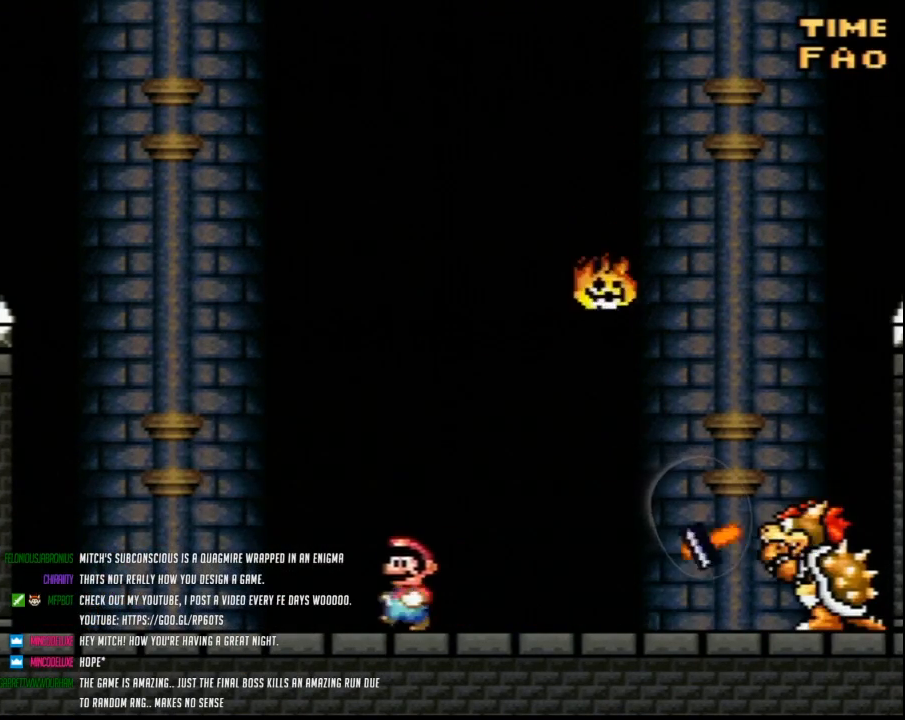
{"buttons": ["Y", "DPAD_RIGHT"], "events": [[50, "DPAD_LEFT", "down"], [200, "B", "down"], [200, "DPAD_UP", "down"], [267, "DPAD_LEFT", "up"], [300, "DPAD_RIGHT", "down"], [300, "DPAD_UP", "up"], [417, "B", "up"]]}
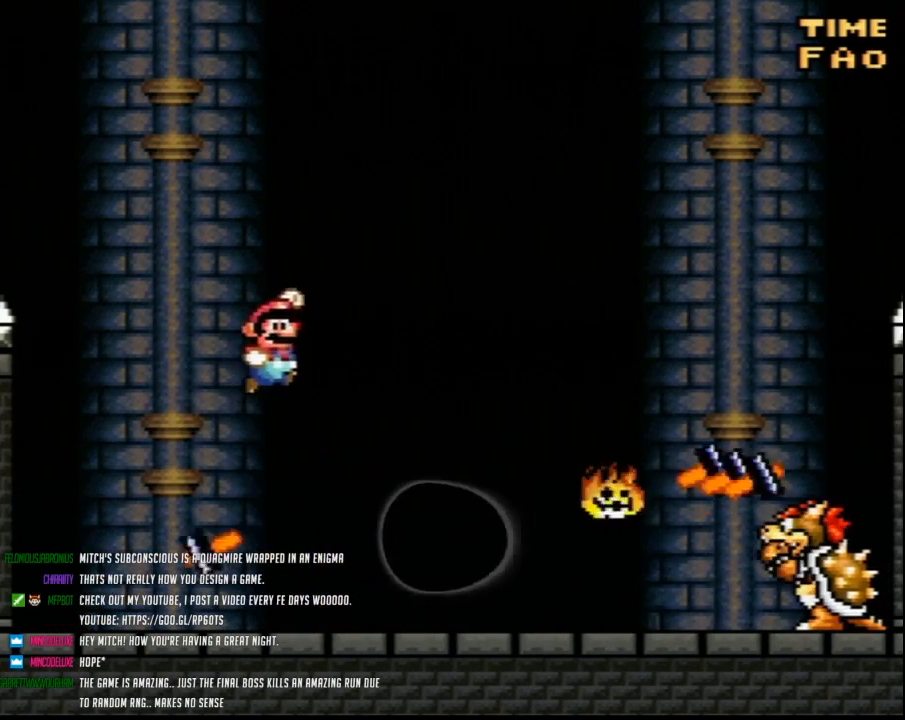
{"buttons": ["Y", "DPAD_RIGHT"], "events": [[133, "DPAD_RIGHT", "up"], [167, "DPAD_LEFT", "down"], [333, "DPAD_LEFT", "up"], [333, "DPAD_UP", "down"], [367, "DPAD_RIGHT", "down"], [367, "DPAD_UP", "up"]]}
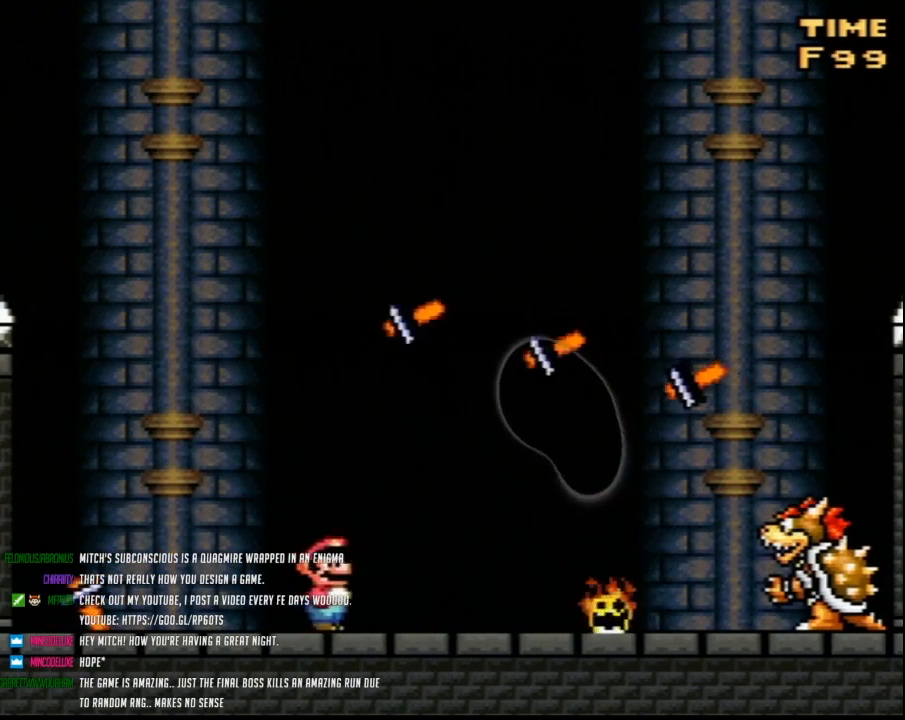
{"buttons": ["B", "Y", "DPAD_LEFT"], "events": [[117, "DPAD_RIGHT", "up"], [117, "DPAD_UP", "down"], [150, "B", "down"], [150, "DPAD_LEFT", "down"], [150, "DPAD_UP", "up"], [217, "DPAD_UP", "down"], [233, "DPAD_LEFT", "up"], [267, "DPAD_RIGHT", "down"], [267, "DPAD_UP", "up"], [367, "DPAD_LEFT", "down"], [367, "DPAD_RIGHT", "up"]]}
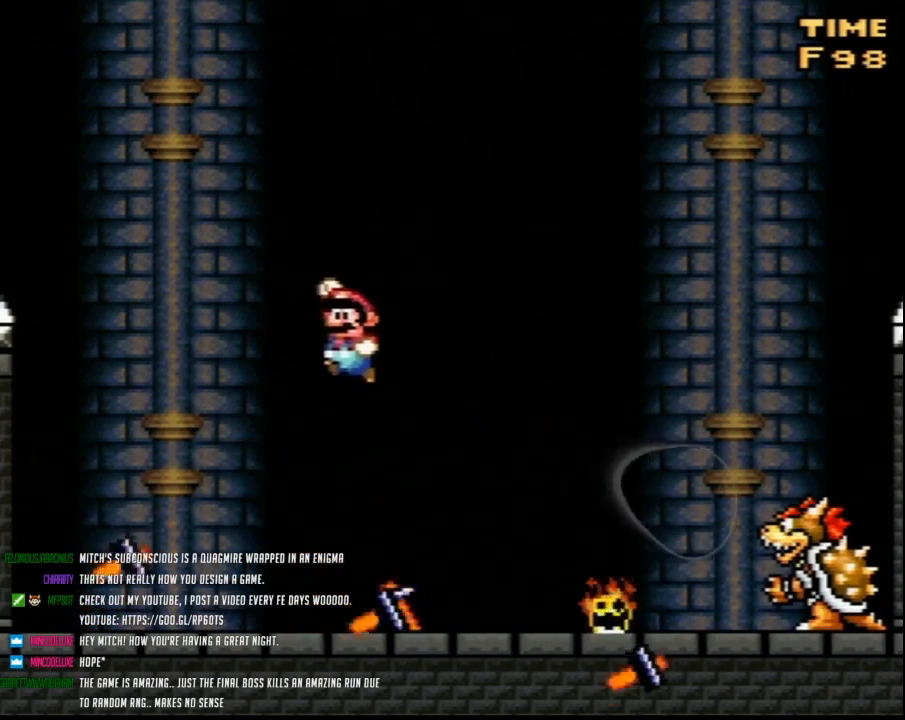
{"buttons": ["Y", "DPAD_RIGHT"], "events": [[17, "B", "up"], [83, "DPAD_UP", "down"], [117, "DPAD_LEFT", "up"], [117, "DPAD_RIGHT", "down"], [117, "DPAD_UP", "up"], [267, "DPAD_LEFT", "down"], [267, "DPAD_RIGHT", "up"], [417, "DPAD_LEFT", "up"], [417, "DPAD_UP", "down"], [450, "DPAD_RIGHT", "down"], [450, "DPAD_UP", "up"]]}
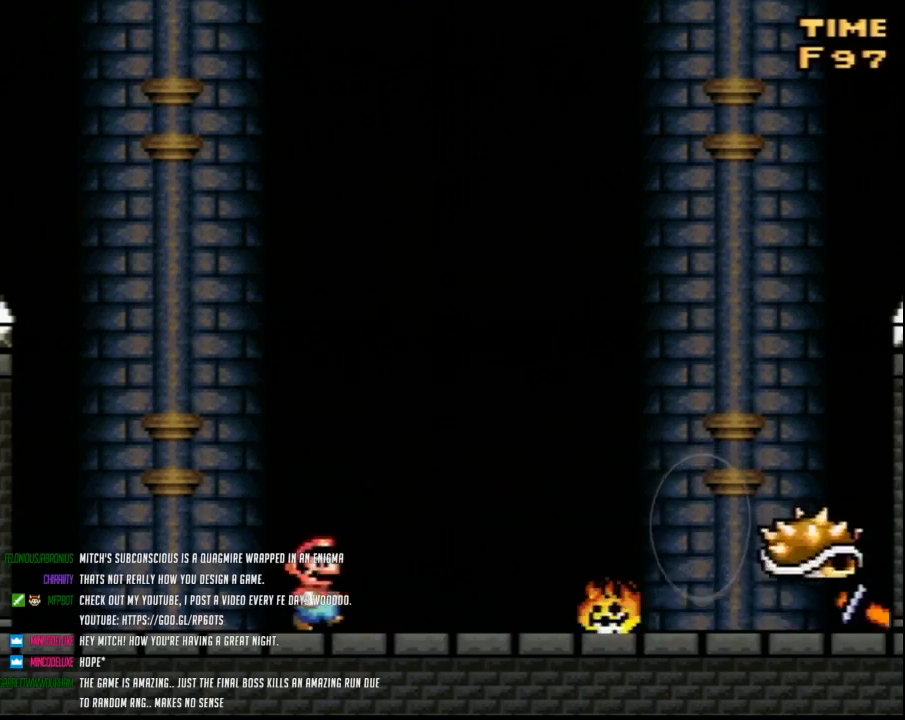
{"buttons": ["B", "Y", "DPAD_RIGHT"], "events": [[83, "DPAD_RIGHT", "up"], [167, "DPAD_RIGHT", "down"], [383, "B", "down"]]}
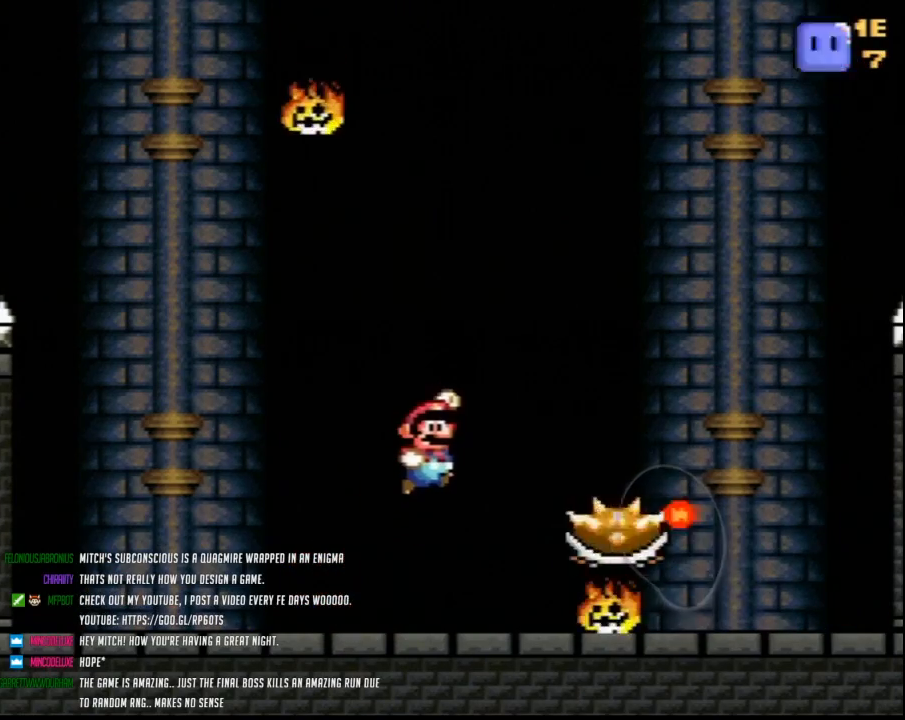
{"buttons": ["B", "Y", "DPAD_RIGHT"], "events": []}
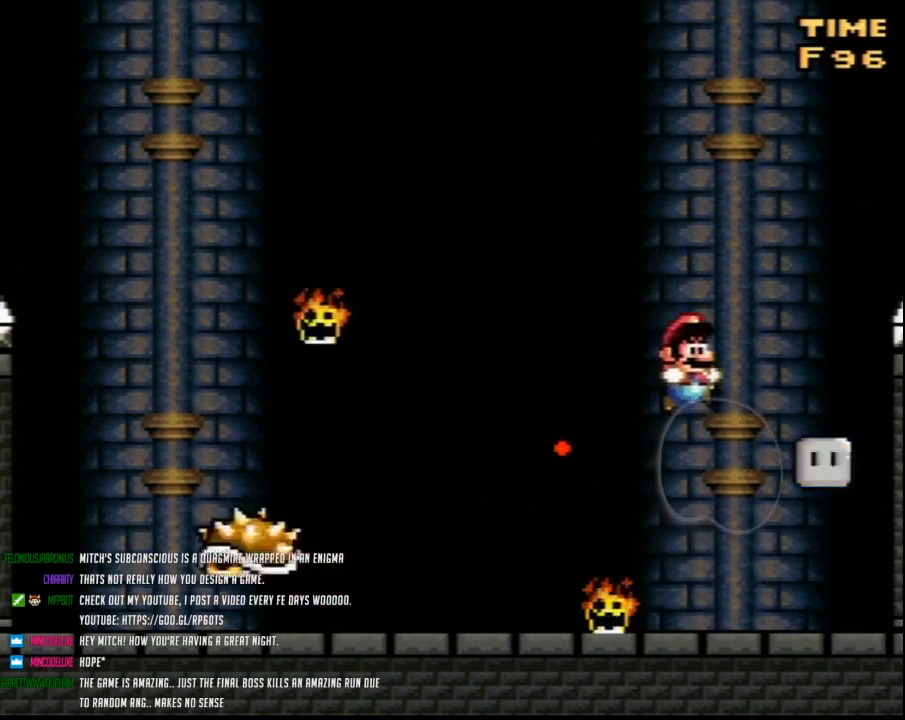
{"buttons": ["Y", "DPAD_LEFT"], "events": [[167, "B", "up"], [267, "DPAD_RIGHT", "up"], [367, "DPAD_LEFT", "down"]]}
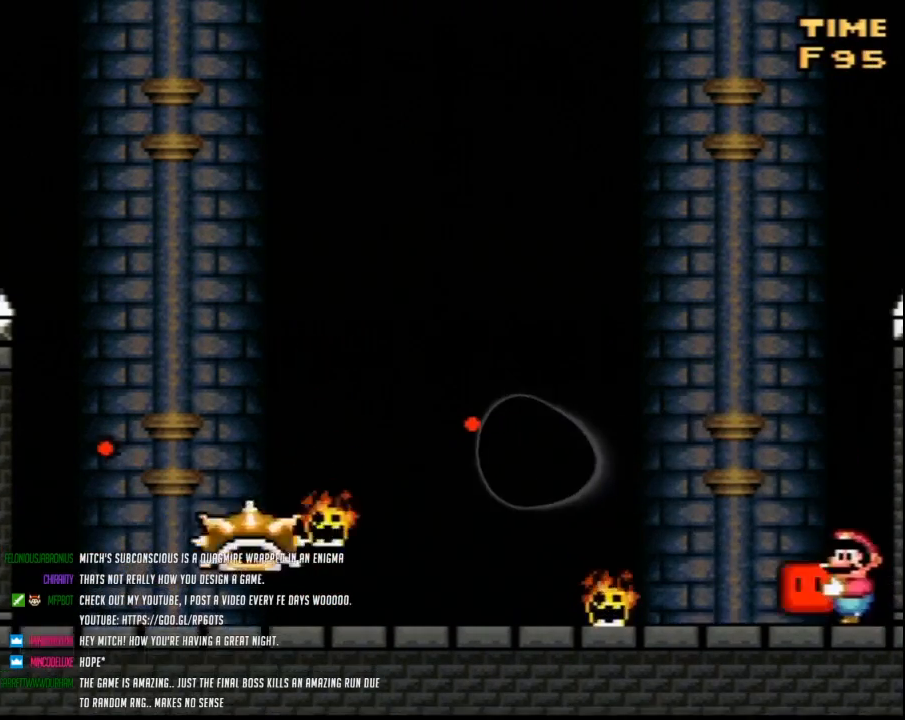
{"buttons": ["B", "Y", "DPAD_LEFT"], "events": [[200, "B", "down"]]}
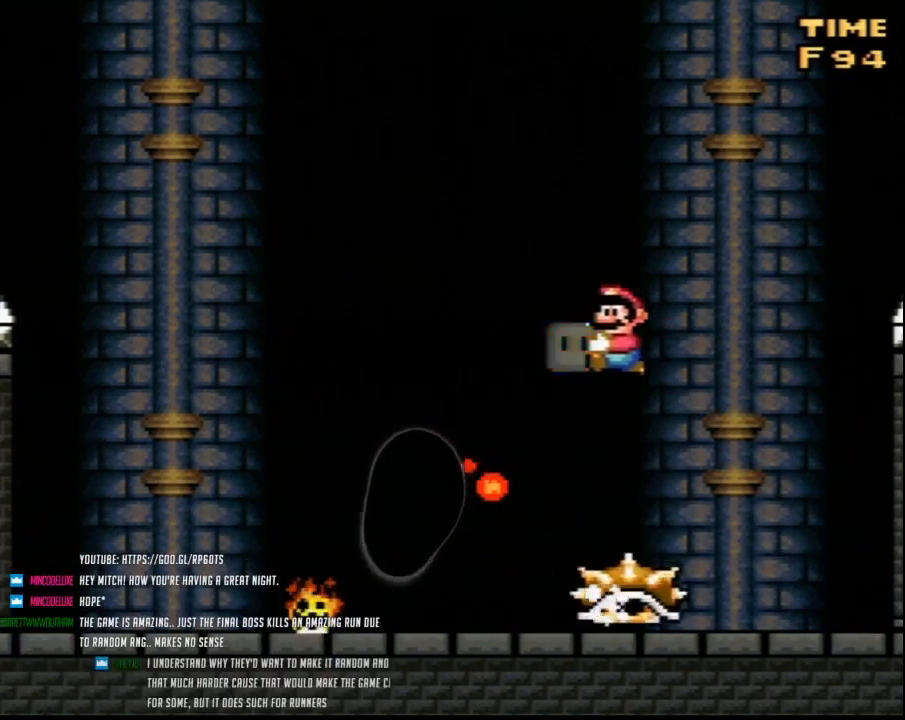
{"buttons": ["Y", "DPAD_RIGHT"], "events": [[300, "DPAD_UP", "down"], [367, "DPAD_LEFT", "up"], [367, "DPAD_RIGHT", "down"], [367, "DPAD_UP", "up"], [383, "B", "up"]]}
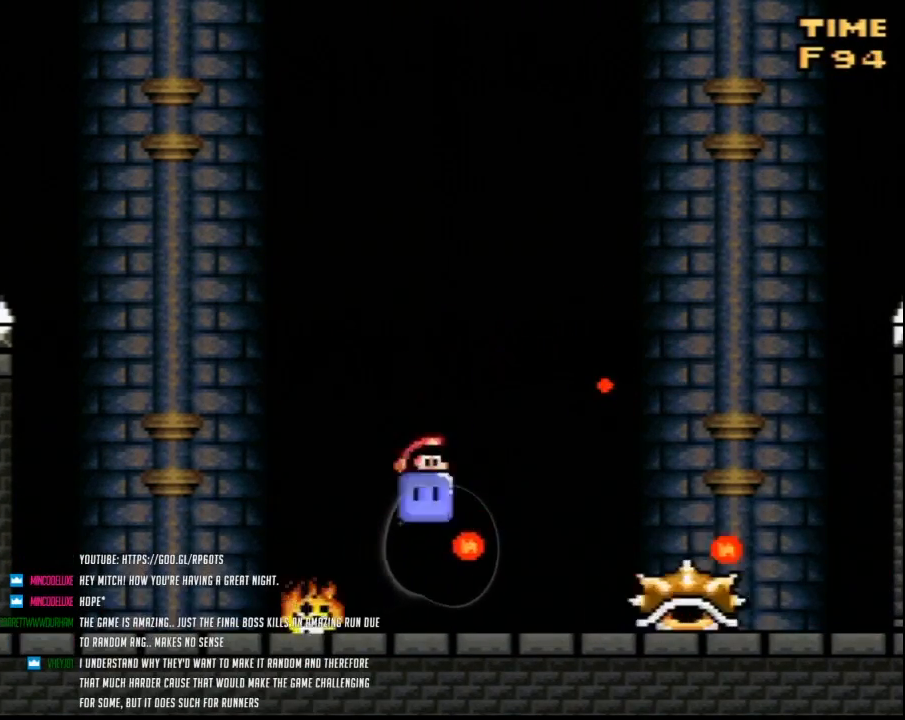
{"buttons": ["B", "Y", "DPAD_LEFT"], "events": [[17, "DPAD_RIGHT", "up"], [50, "DPAD_LEFT", "down"], [200, "DPAD_UP", "down"], [233, "B", "down"], [233, "DPAD_UP", "up"]]}
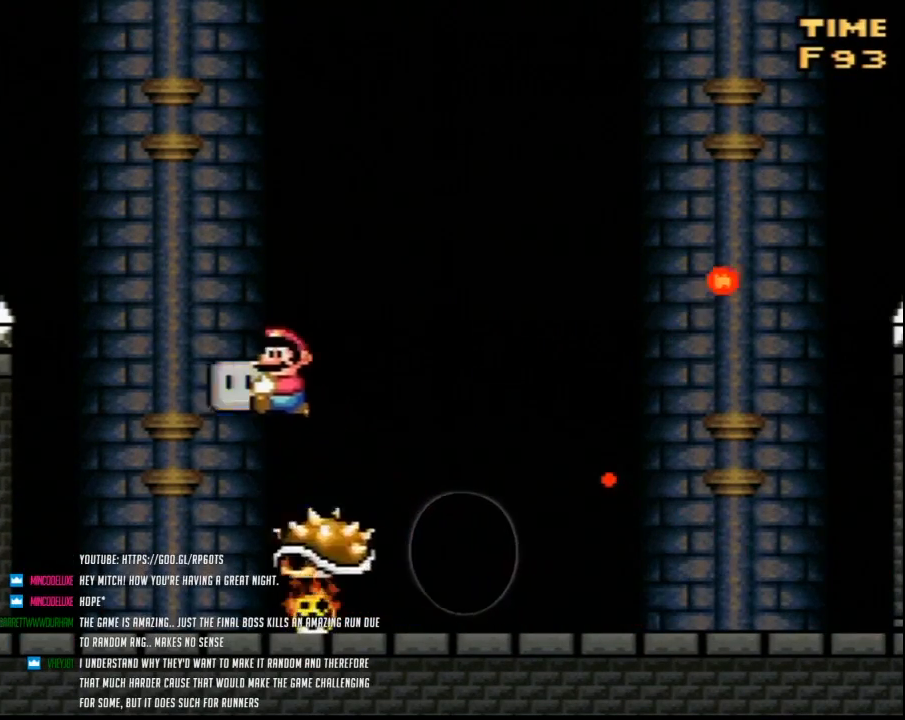
{"buttons": ["Y", "DPAD_RIGHT"], "events": [[133, "B", "up"], [233, "B", "down"], [267, "DPAD_UP", "down"], [300, "DPAD_LEFT", "up"], [300, "DPAD_RIGHT", "down"], [300, "DPAD_UP", "up"], [333, "B", "up"]]}
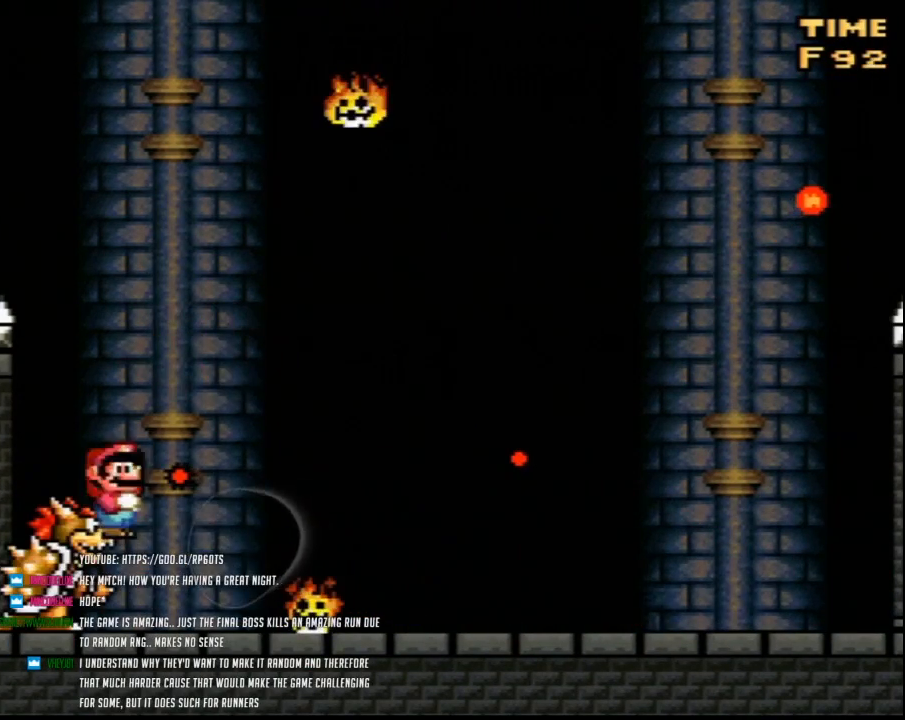
{"buttons": ["Y"], "events": [[150, "DPAD_RIGHT", "up"]]}
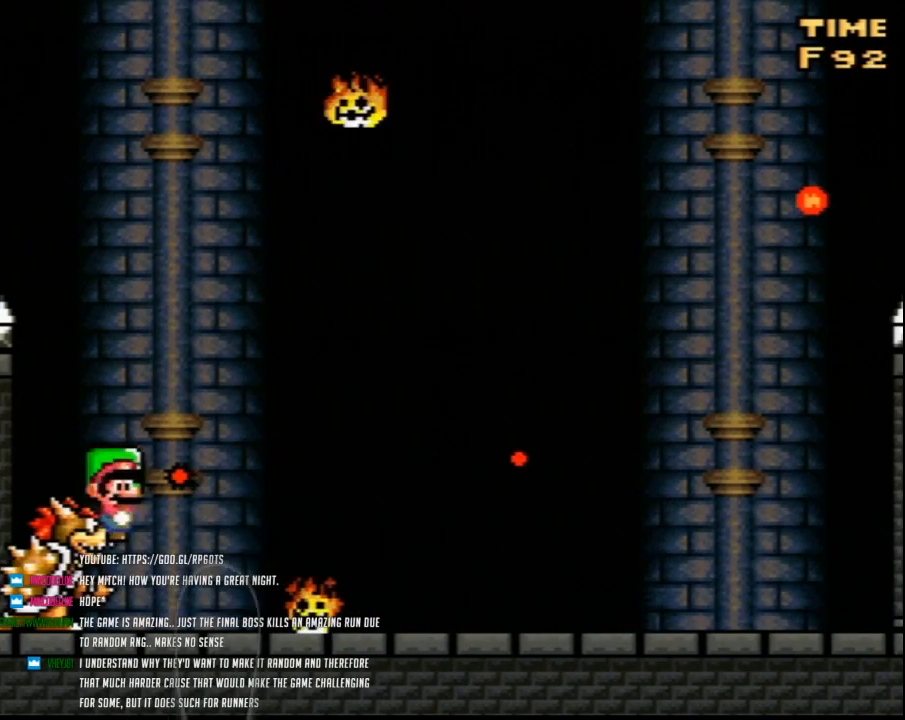
{"buttons": ["Y", "DPAD_RIGHT"], "events": [[200, "DPAD_LEFT", "down"], [300, "Y", "up"], [333, "DPAD_UP", "down"], [333, "Y", "down"], [367, "DPAD_LEFT", "up"], [367, "DPAD_RIGHT", "down"], [367, "DPAD_UP", "up"]]}
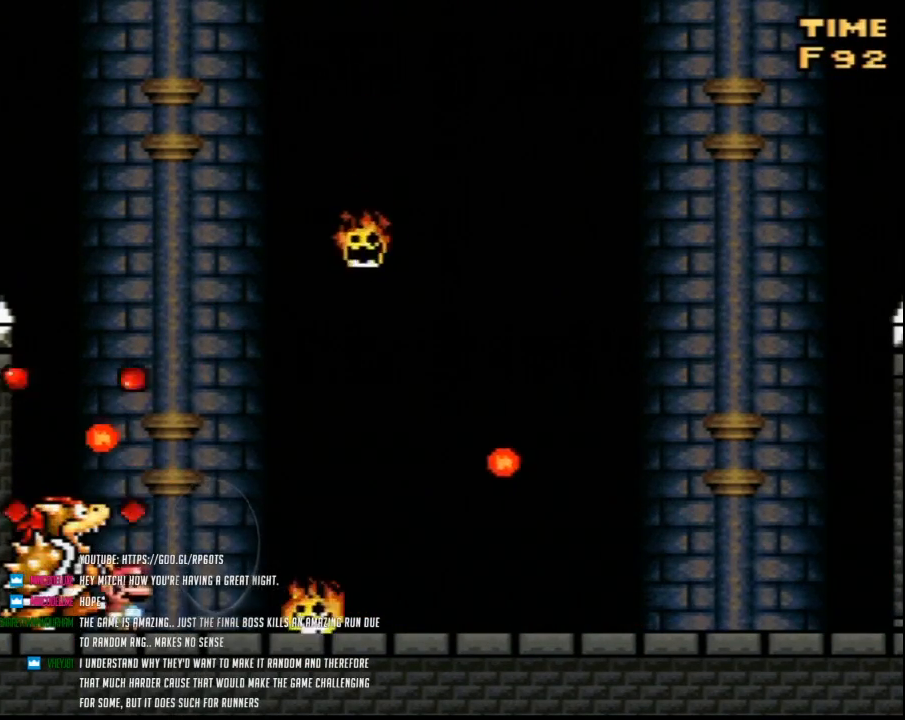
{"buttons": ["Y", "DPAD_RIGHT"], "events": []}
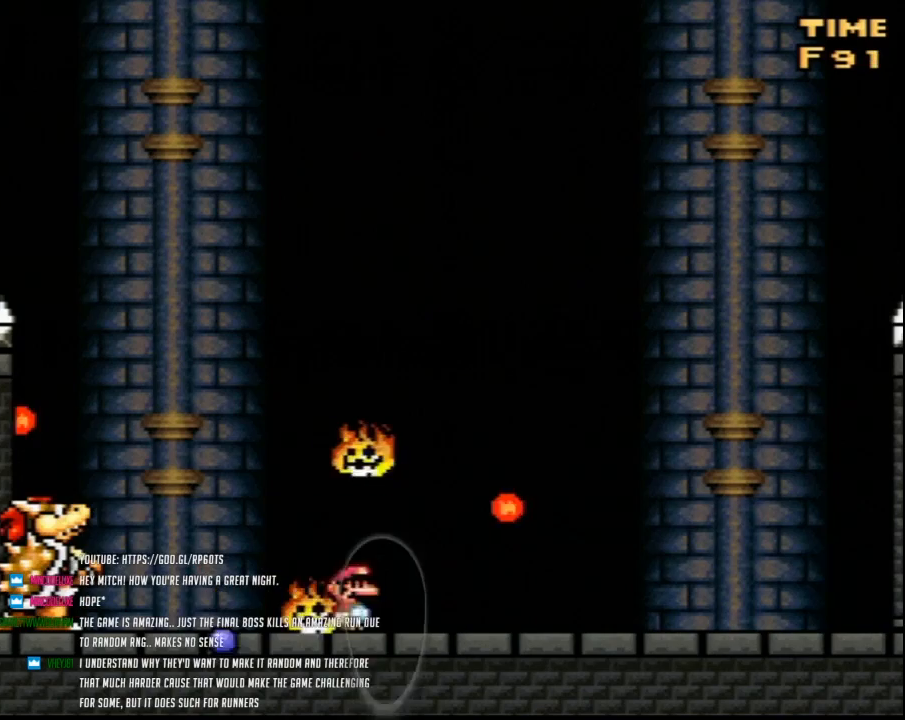
{"buttons": ["Y", "DPAD_RIGHT"], "events": []}
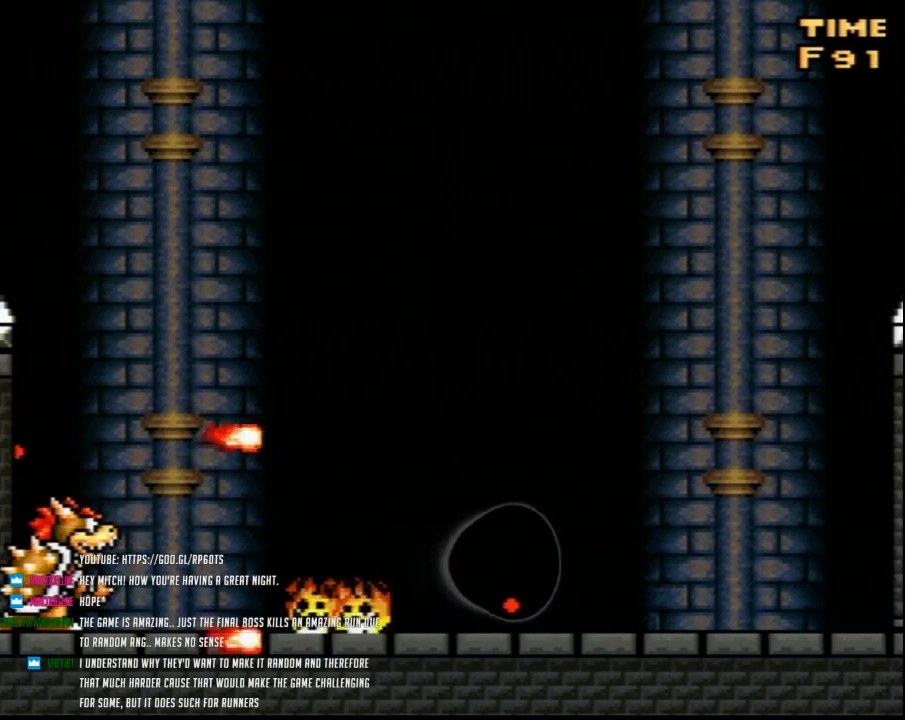
{"buttons": ["B", "Y", "DPAD_RIGHT"], "events": [[50, "DPAD_RIGHT", "up"], [133, "DPAD_LEFT", "down"], [267, "DPAD_LEFT", "up"], [300, "DPAD_RIGHT", "down"], [483, "B", "down"]]}
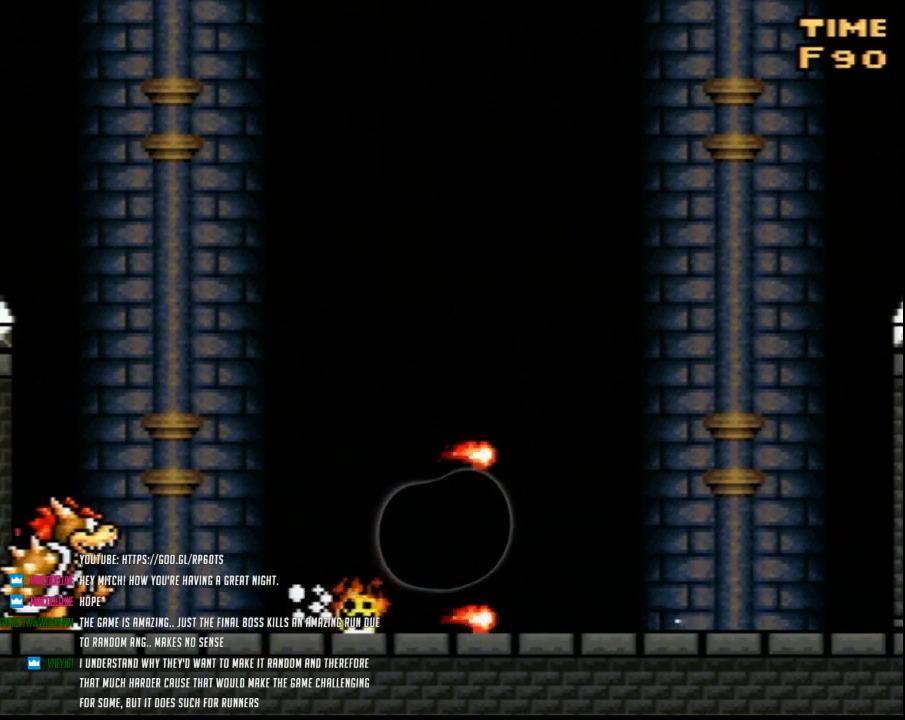
{"buttons": ["B", "Y", "DPAD_LEFT"], "events": [[83, "DPAD_RIGHT", "up"], [117, "DPAD_LEFT", "down"]]}
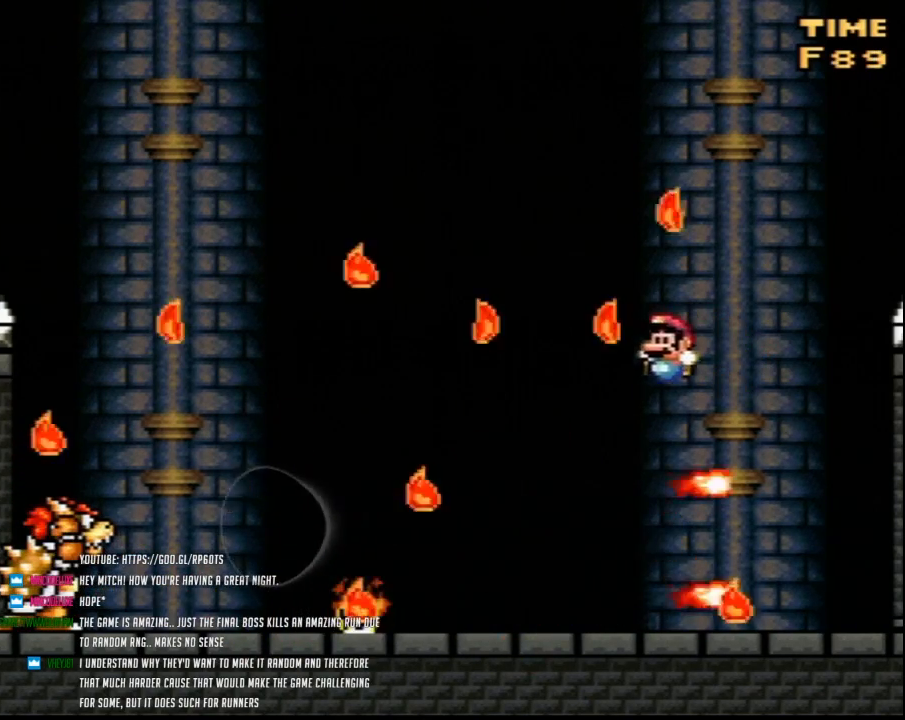
{"buttons": ["Y"], "events": [[17, "B", "up"], [50, "DPAD_LEFT", "up"], [50, "DPAD_RIGHT", "down"], [300, "DPAD_RIGHT", "up"], [333, "DPAD_LEFT", "down"], [433, "DPAD_LEFT", "up"]]}
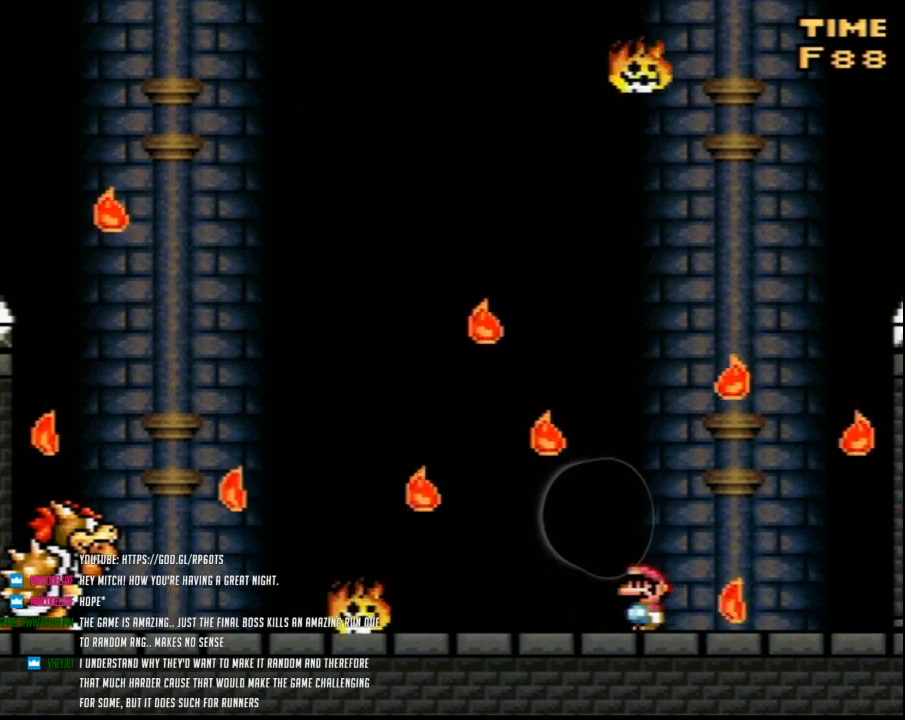
{"buttons": ["Y"], "events": [[133, "DPAD_LEFT", "down"], [267, "DPAD_LEFT", "up"]]}
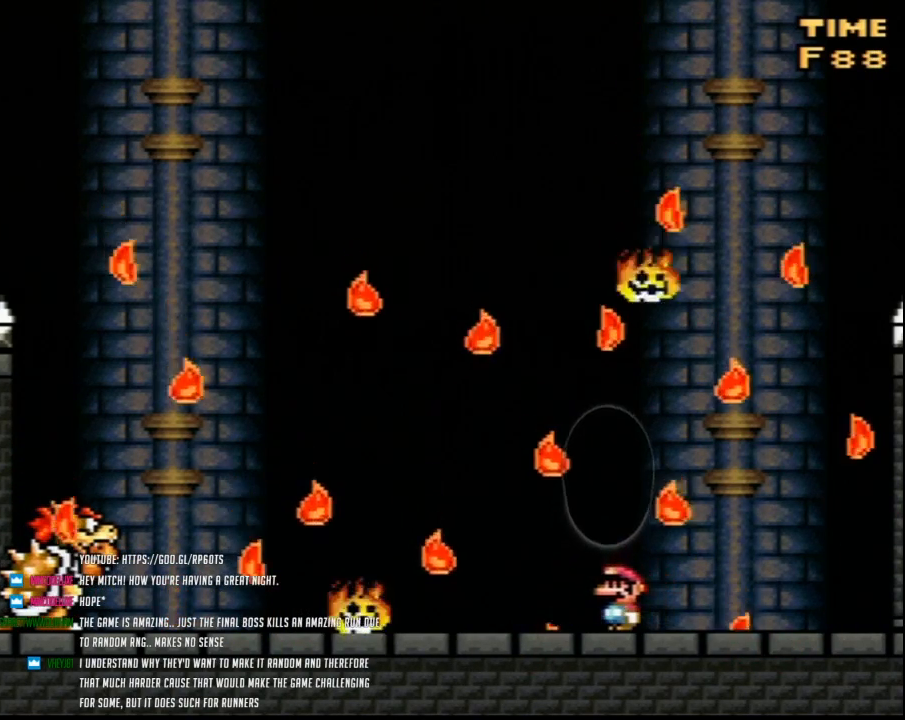
{"buttons": ["Y", "DPAD_LEFT"], "events": [[267, "DPAD_RIGHT", "down"], [417, "DPAD_RIGHT", "up"], [450, "DPAD_LEFT", "down"]]}
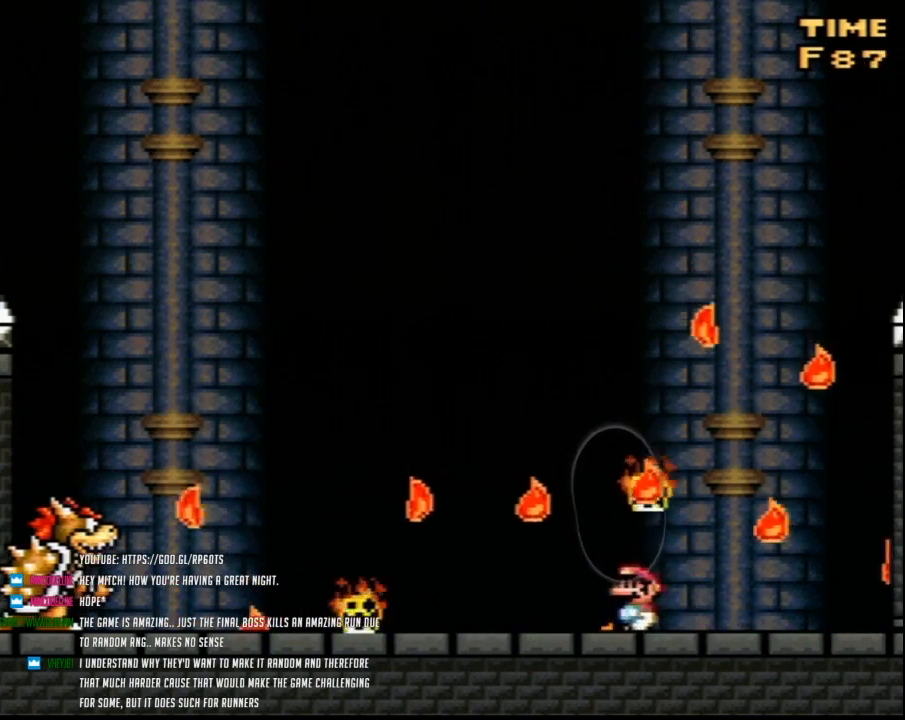
{"buttons": ["Y", "DPAD_UP"], "events": [[133, "DPAD_LEFT", "up"], [167, "DPAD_RIGHT", "down"], [233, "DPAD_RIGHT", "up"], [233, "DPAD_UP", "down"], [267, "DPAD_LEFT", "down"], [267, "DPAD_UP", "up"], [450, "DPAD_UP", "down"], [483, "DPAD_LEFT", "up"]]}
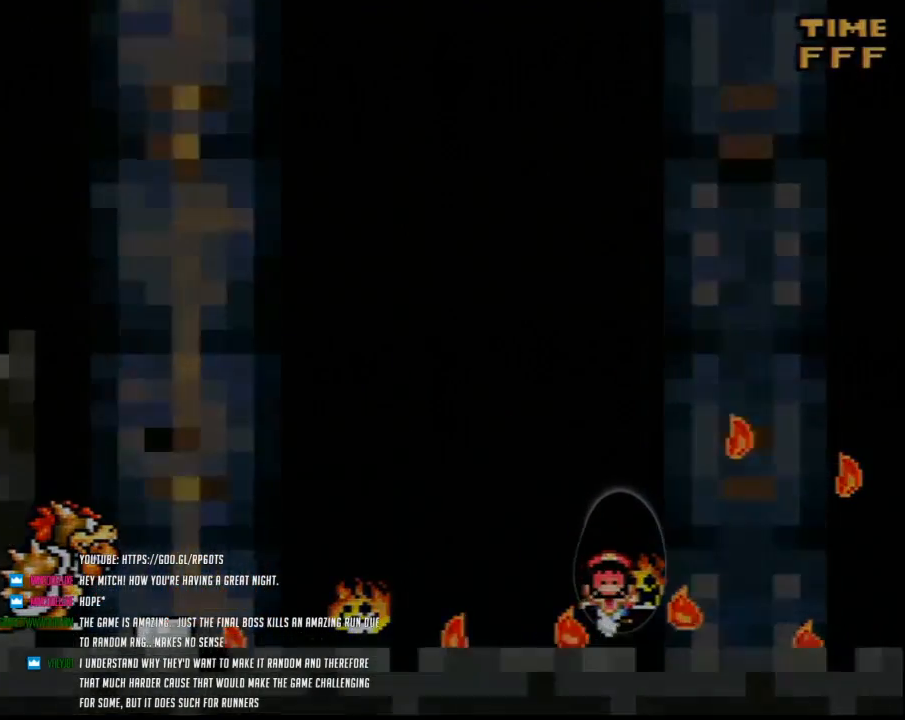
{"buttons": [], "events": [[17, "DPAD_UP", "up"], [50, "Y", "up"]]}